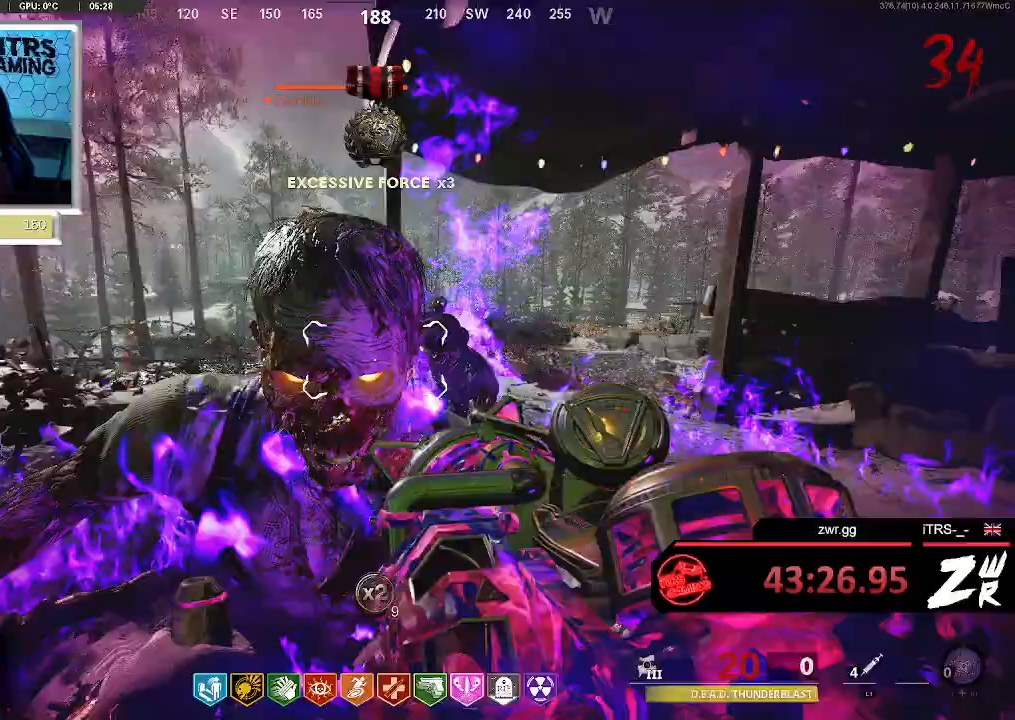
Gameplay with a controller (PlayStation layout); each line is a JSON object with the inputs held at the frame after it (dt_ms = milliseconds from this image to that frame). "button_events" lists button changes between this image and that frame as [ms after this image, input, new state], when the widget could be followed in between (sticks are given only as held states). This document gives stick clicks only as held states, not as events. Not read: TRIANGLE.
{"dt_ms": 500, "buttons": [], "left_stick": "up-right", "right_stick": "center", "button_events": [[33, "R2", "up"], [100, "R2", "down"], [267, "R2", "up"], [367, "R2", "down"], [500, "R2", "up"]]}
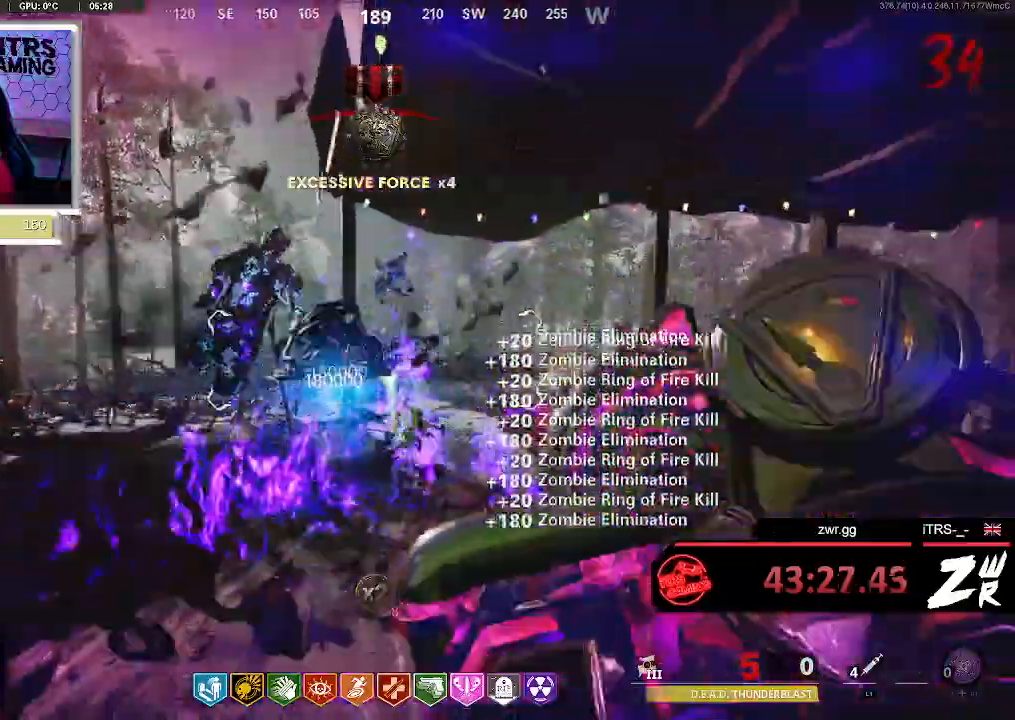
{"dt_ms": 500, "buttons": [], "left_stick": "center", "right_stick": "center", "button_events": []}
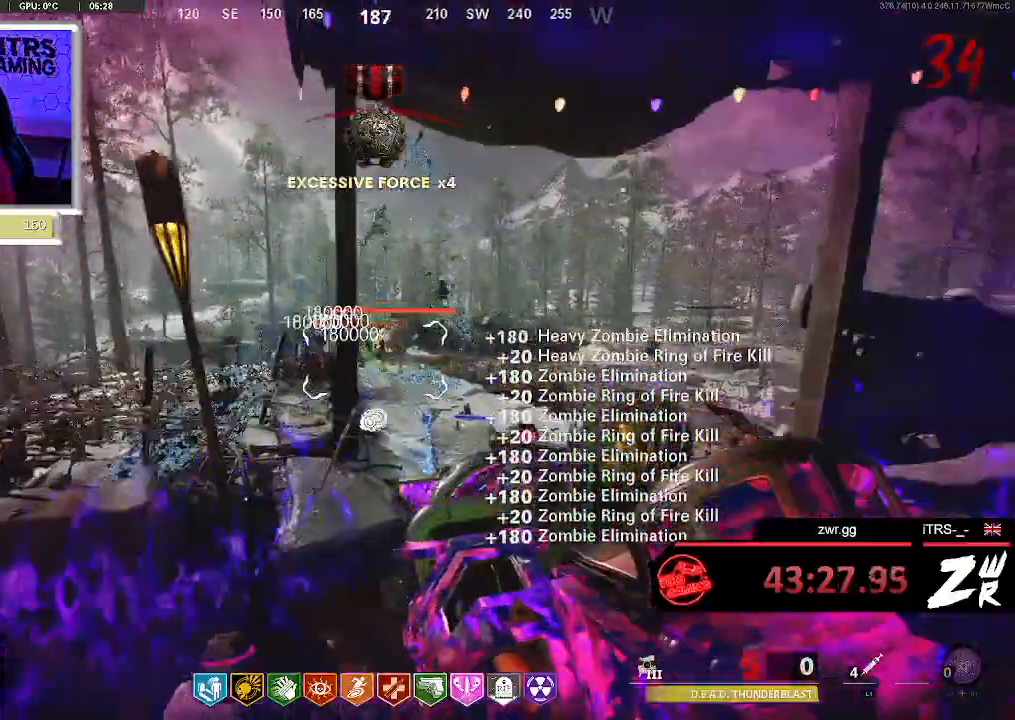
{"dt_ms": 500, "buttons": ["R2"], "left_stick": "center", "right_stick": "center", "button_events": [[200, "R2", "down"]]}
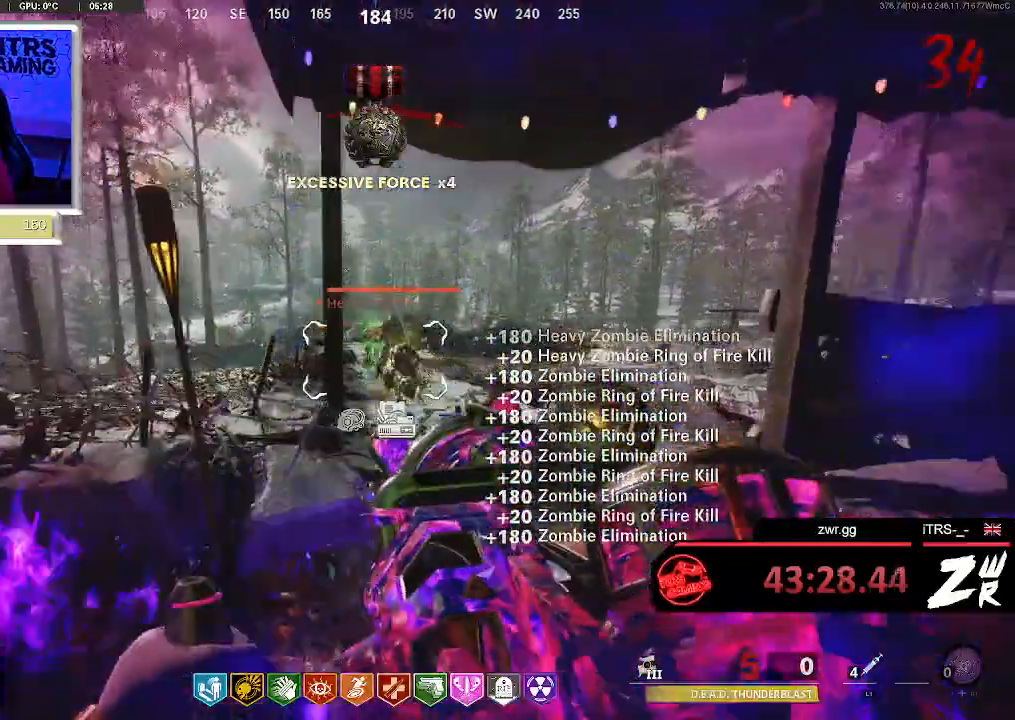
{"dt_ms": 500, "buttons": [], "left_stick": "down-right", "right_stick": "center", "button_events": [[33, "R2", "up"], [233, "R2", "down"], [400, "R2", "up"]]}
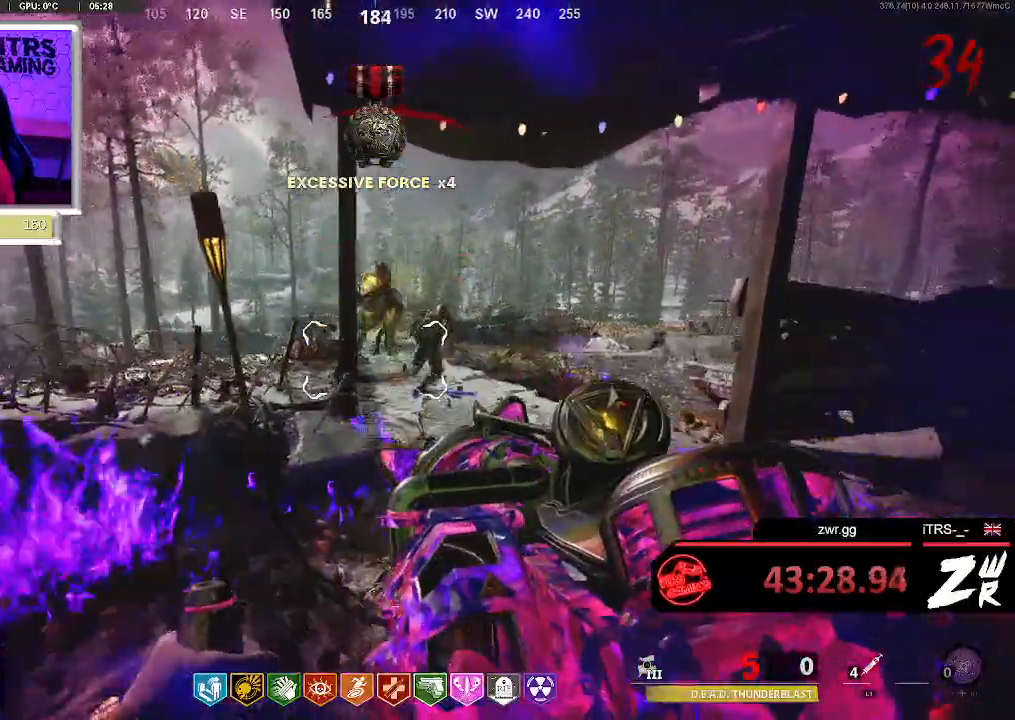
{"dt_ms": 500, "buttons": ["L2"], "left_stick": "center", "right_stick": "center", "button_events": [[33, "L2", "down"]]}
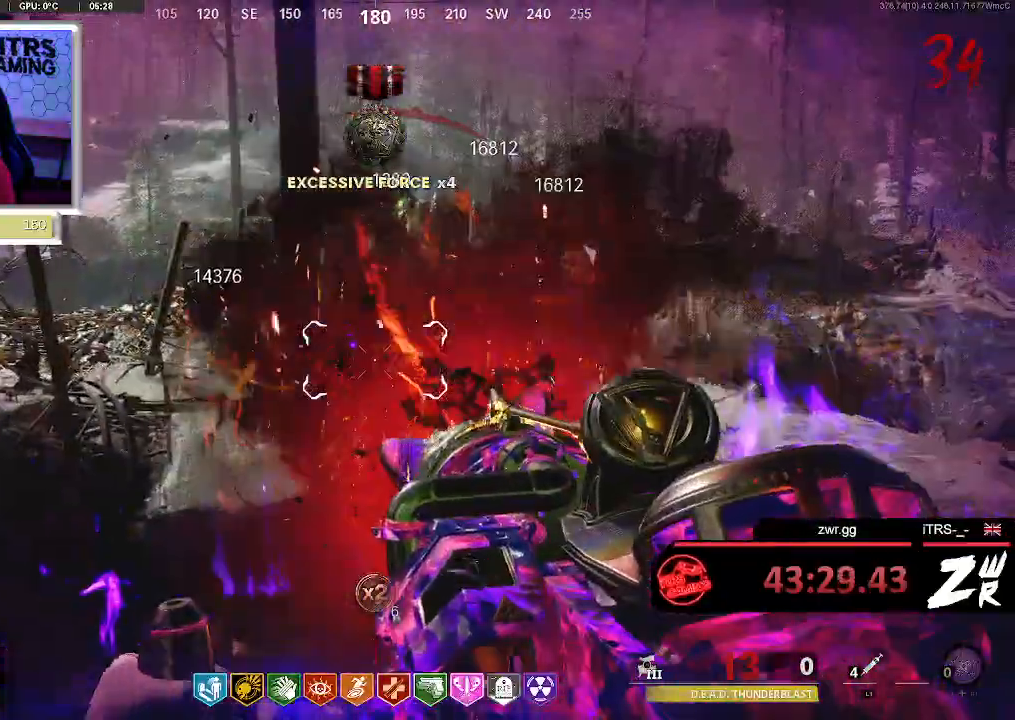
{"dt_ms": 500, "buttons": ["L2"], "left_stick": "down", "right_stick": "center", "button_events": []}
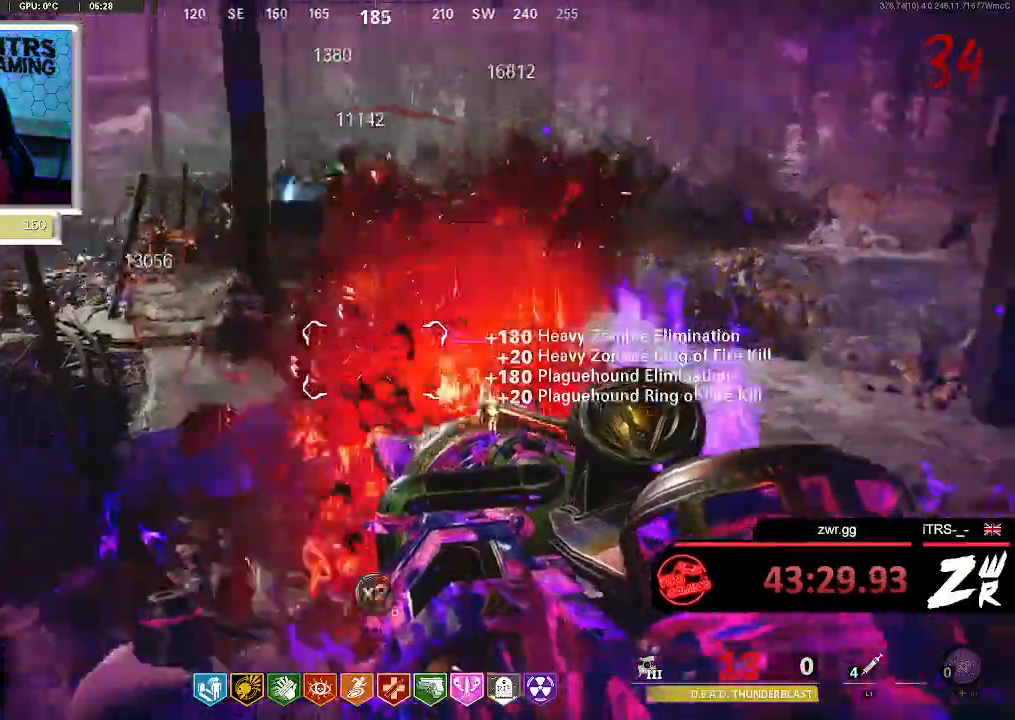
{"dt_ms": 500, "buttons": ["L2"], "left_stick": "center", "right_stick": "center", "button_events": []}
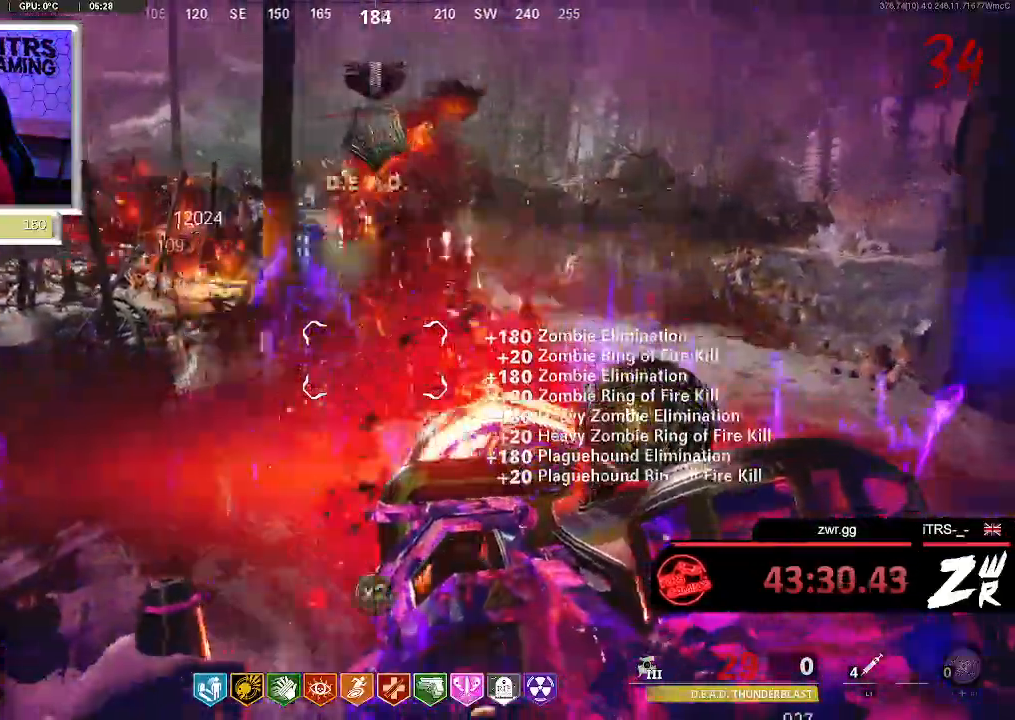
{"dt_ms": 500, "buttons": ["L2"], "left_stick": "center", "right_stick": "left", "button_events": []}
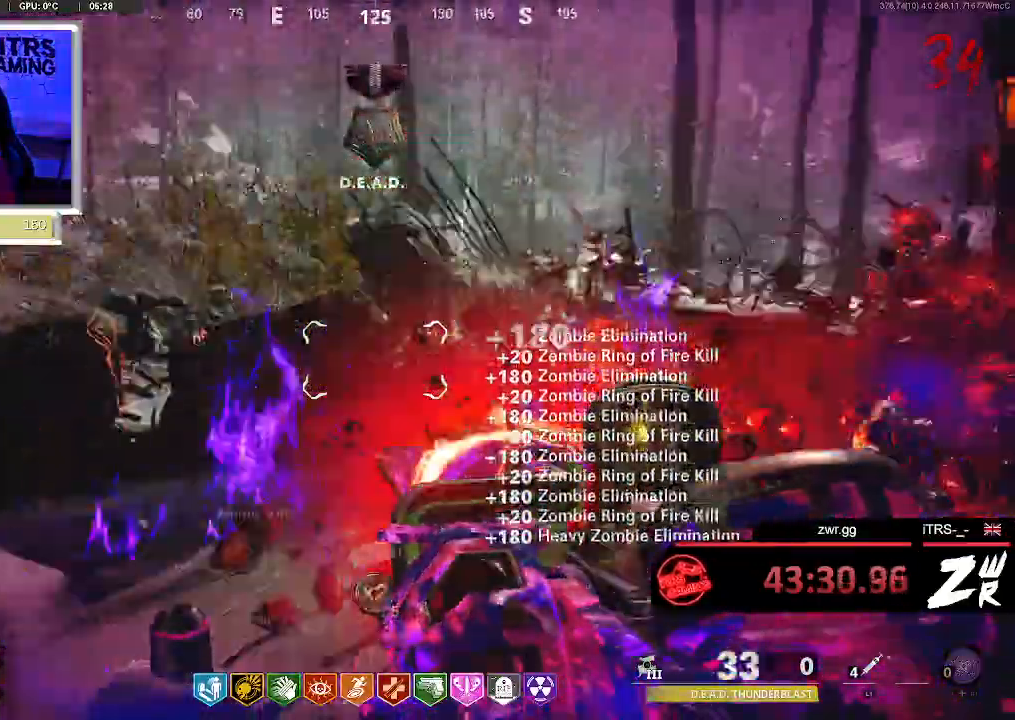
{"dt_ms": 500, "buttons": ["L2"], "left_stick": "center", "right_stick": "center", "button_events": []}
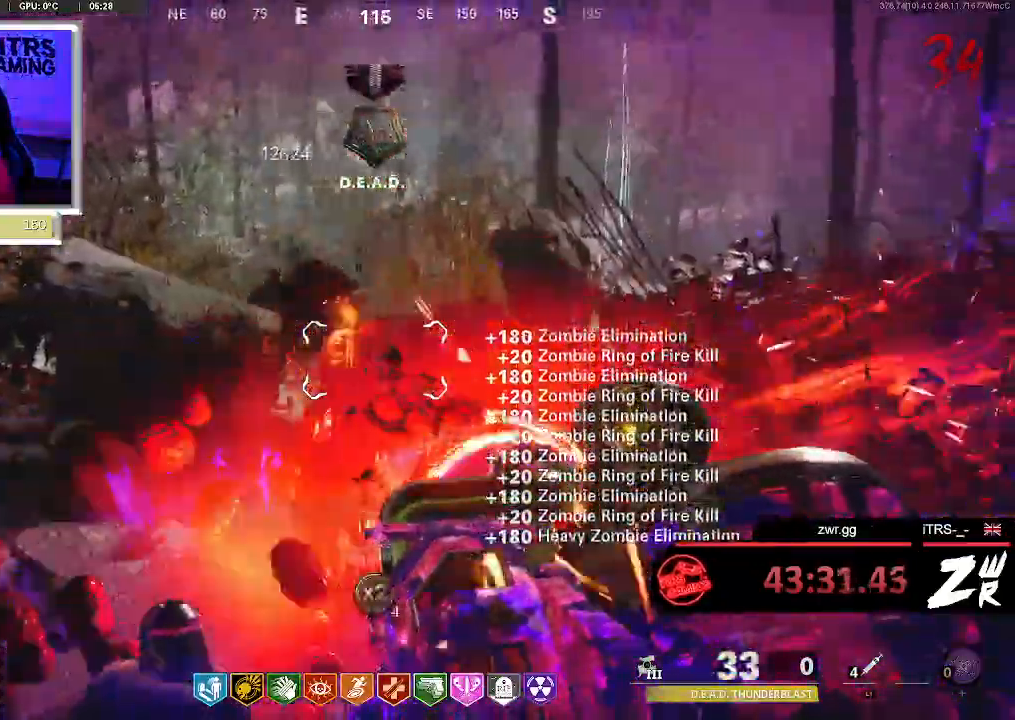
{"dt_ms": 500, "buttons": ["L2"], "left_stick": "center", "right_stick": "center", "button_events": []}
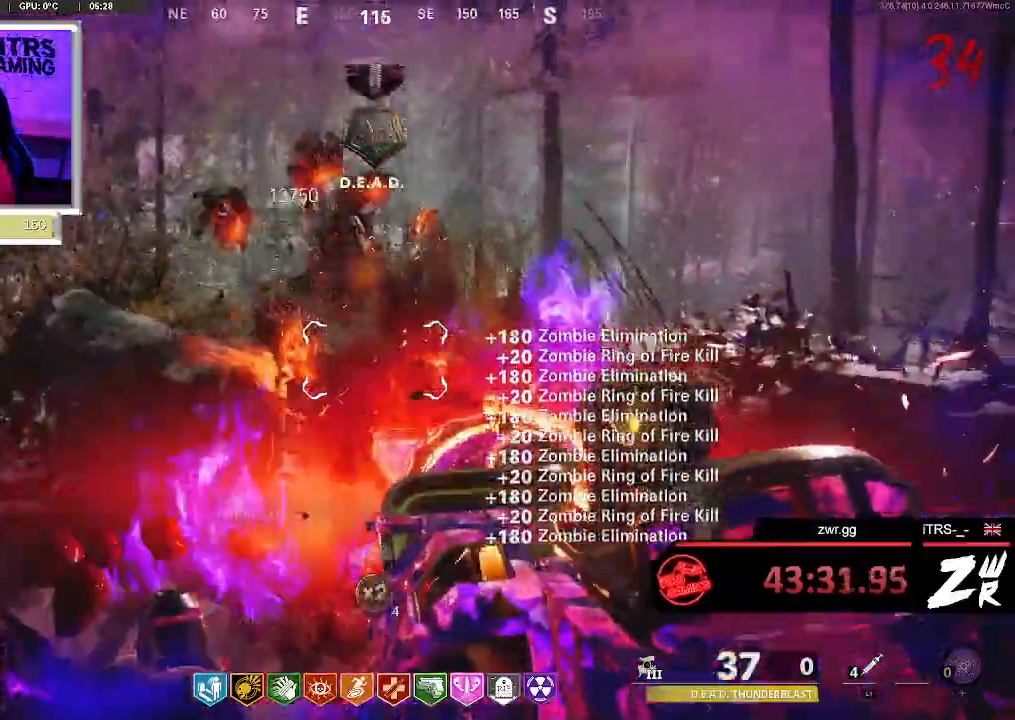
{"dt_ms": 500, "buttons": ["L2"], "left_stick": "center", "right_stick": "right", "button_events": []}
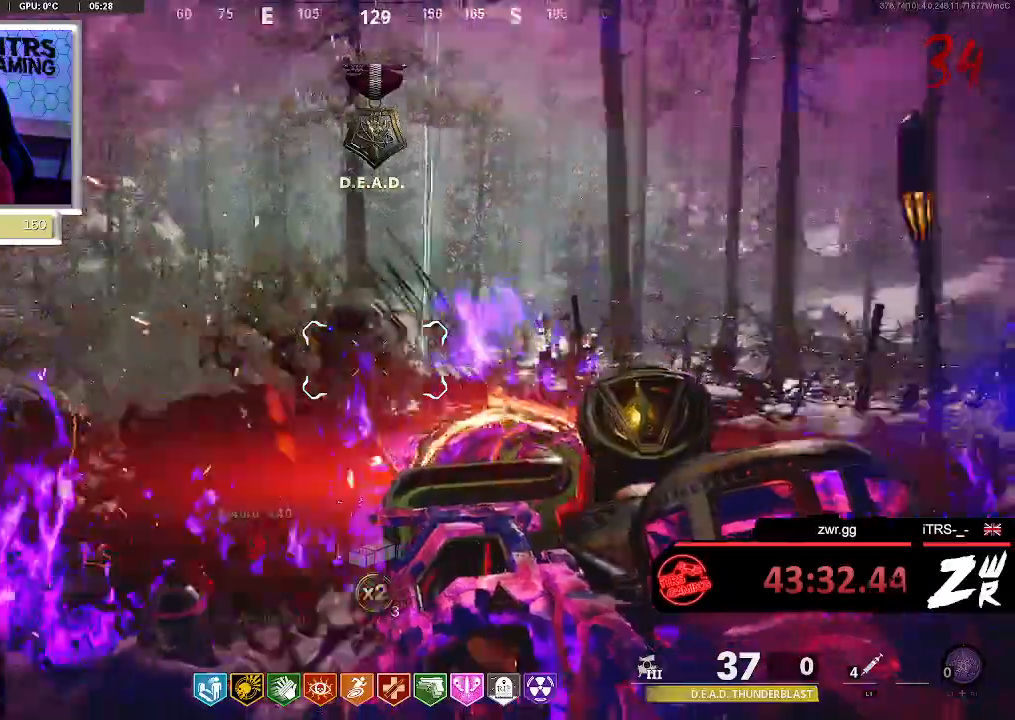
{"dt_ms": 500, "buttons": ["L2"], "left_stick": "center", "right_stick": "center", "button_events": []}
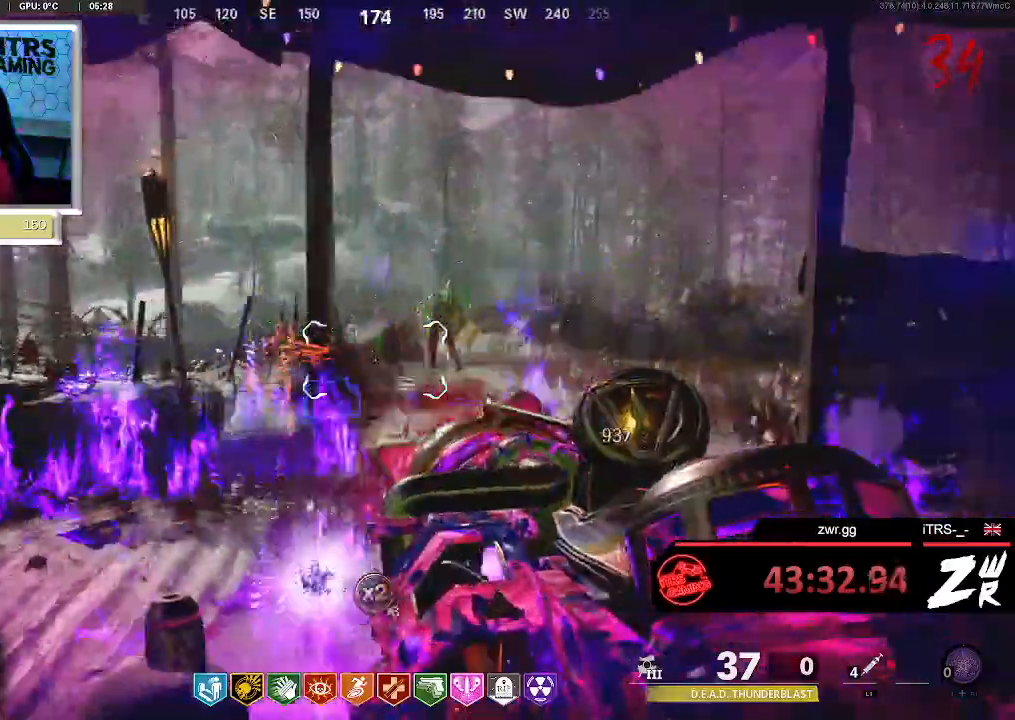
{"dt_ms": 500, "buttons": ["L2"], "left_stick": "center", "right_stick": "center", "button_events": []}
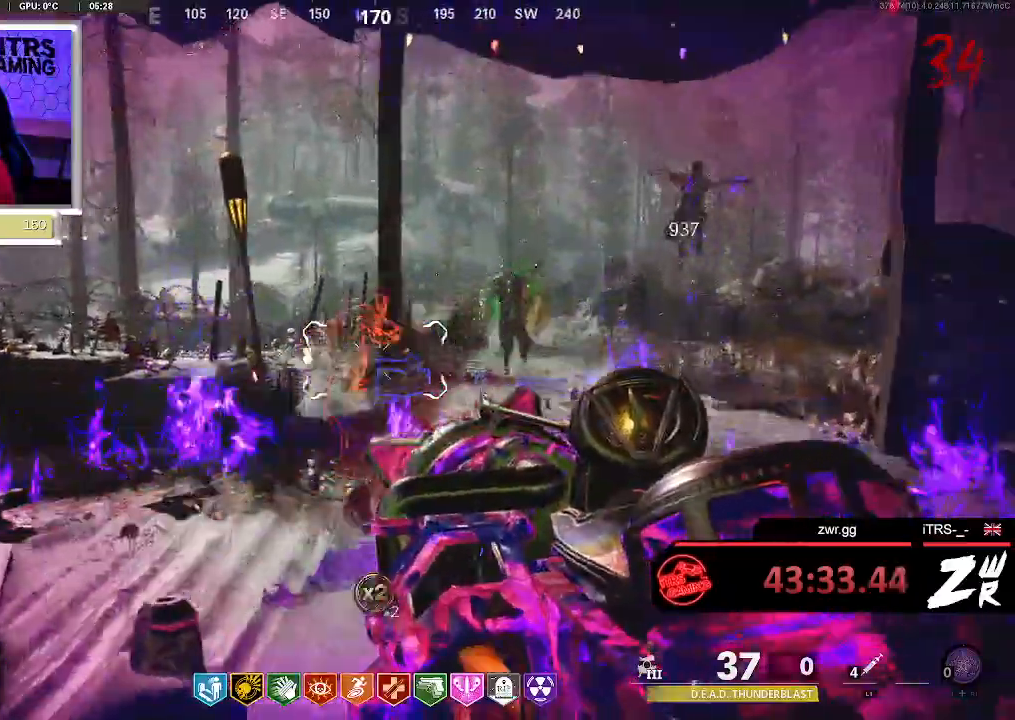
{"dt_ms": 500, "buttons": ["L2"], "left_stick": "up-right", "right_stick": "center", "button_events": []}
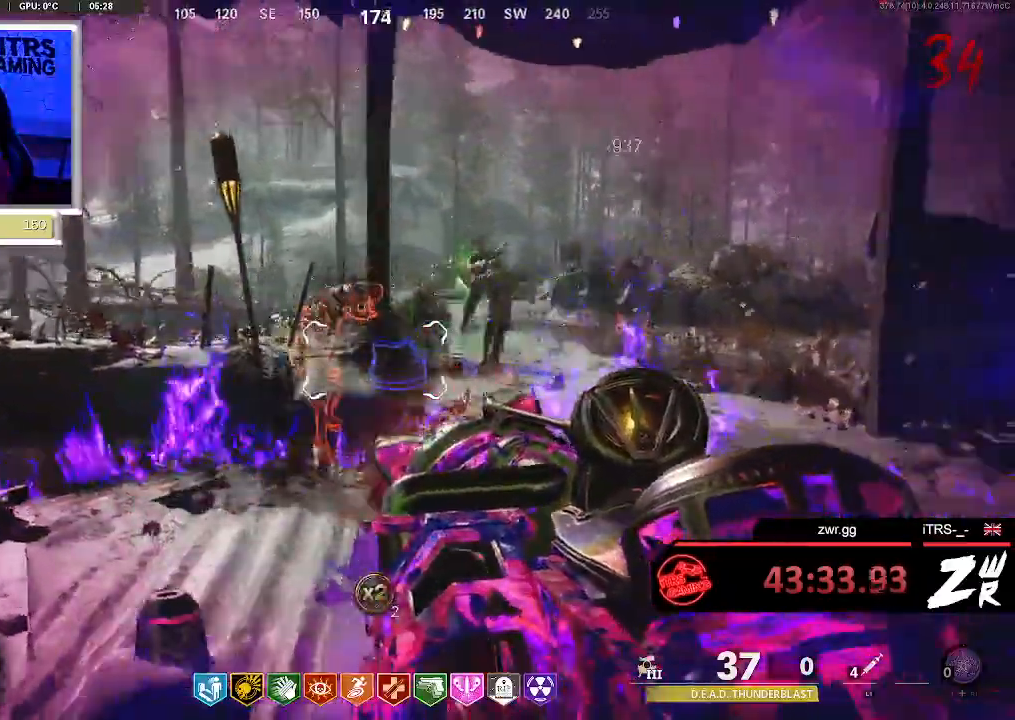
{"dt_ms": 500, "buttons": ["L2"], "left_stick": "up-right", "right_stick": "right", "button_events": []}
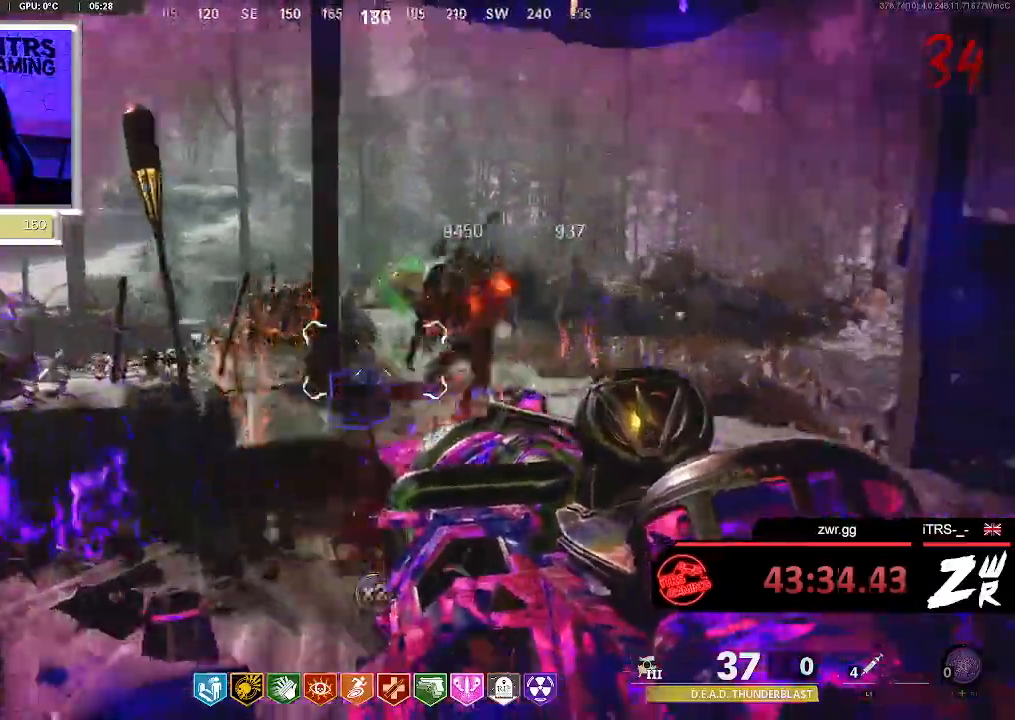
{"dt_ms": 500, "buttons": ["L2"], "left_stick": "down-right", "right_stick": "center", "button_events": []}
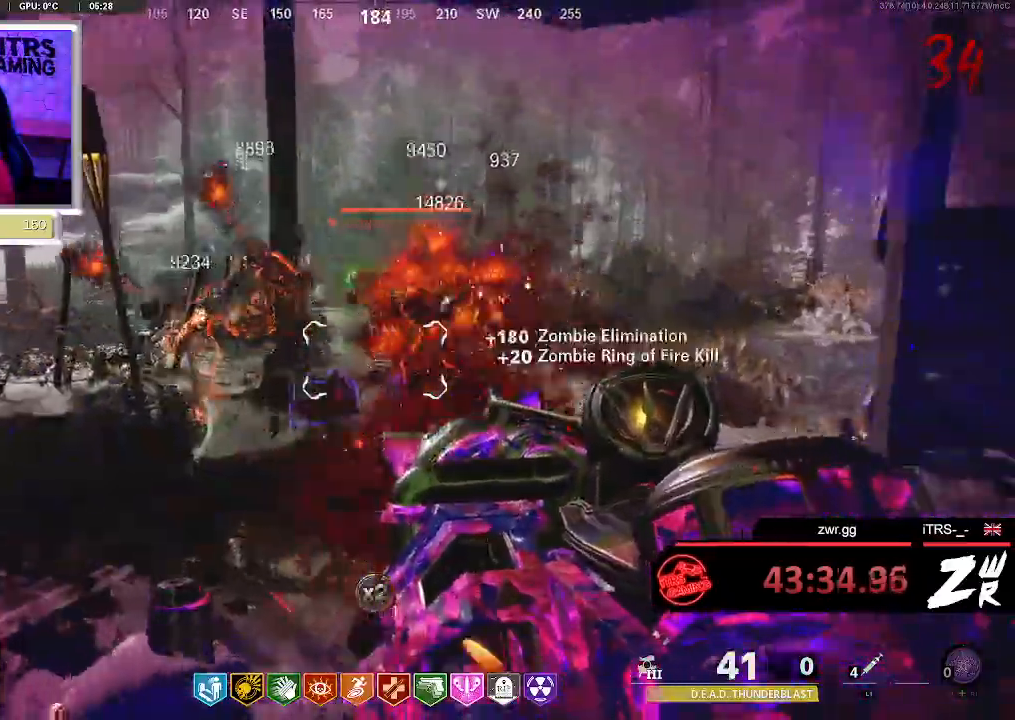
{"dt_ms": 500, "buttons": ["L2"], "left_stick": "up-left", "right_stick": "center", "button_events": []}
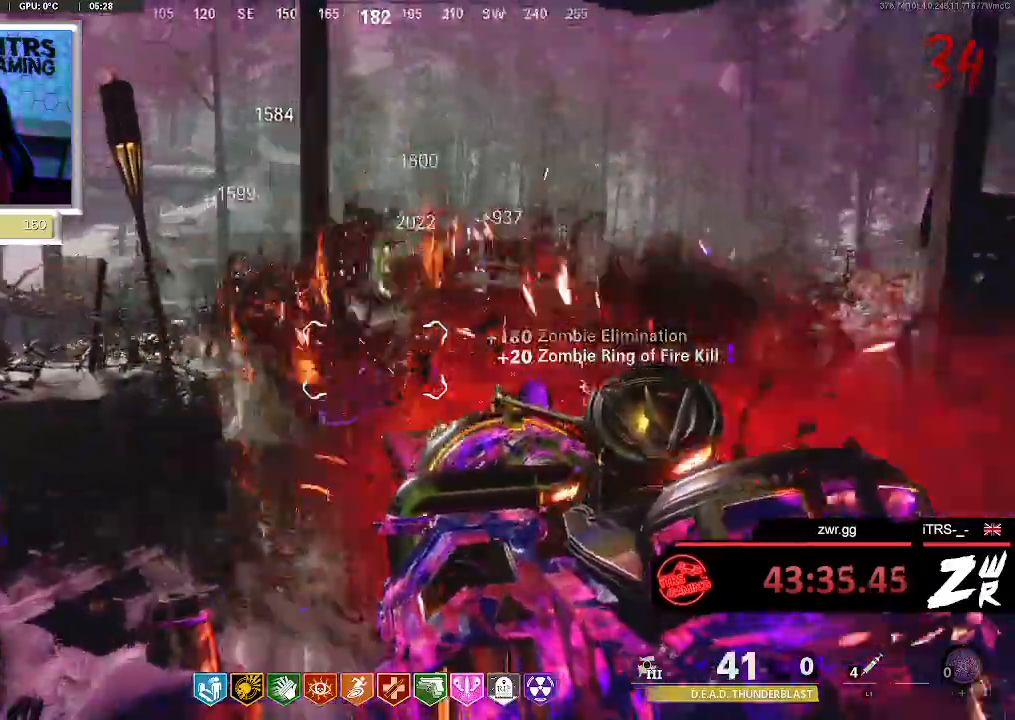
{"dt_ms": 500, "buttons": ["R2"], "left_stick": "center", "right_stick": "center", "button_events": [[33, "R2", "down"], [133, "L2", "up"], [233, "R2", "up"], [300, "R2", "down"], [433, "R2", "up"], [500, "R2", "down"]]}
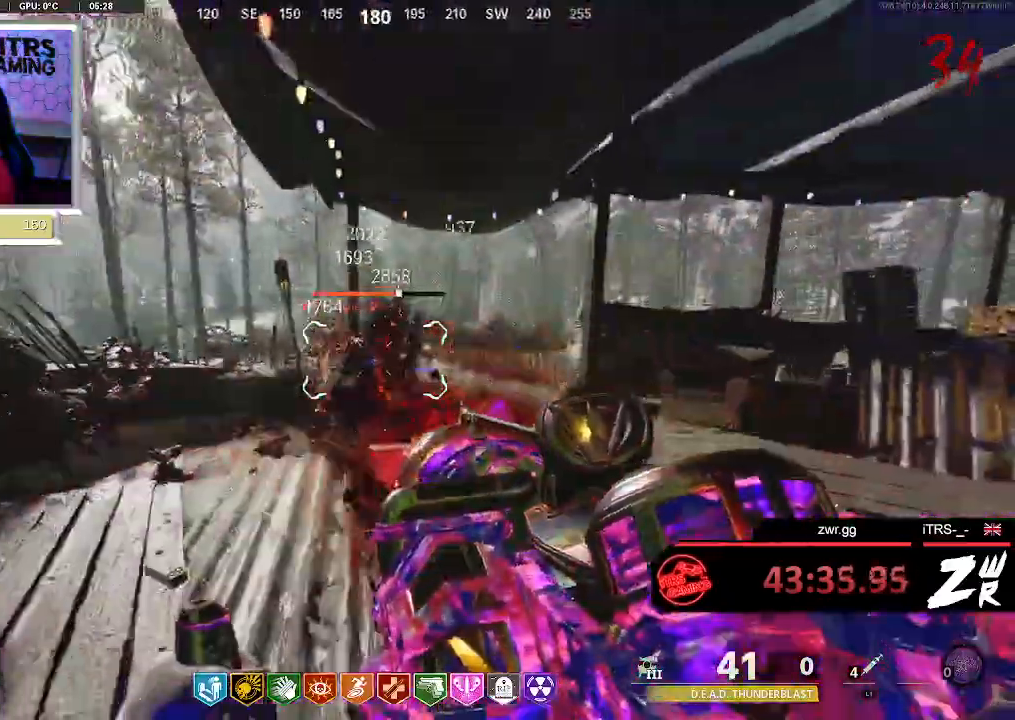
{"dt_ms": 1000, "buttons": [], "left_stick": "down-left", "right_stick": "down-left", "button_events": [[167, "R2", "up"], [233, "R2", "down"], [400, "R2", "up"]]}
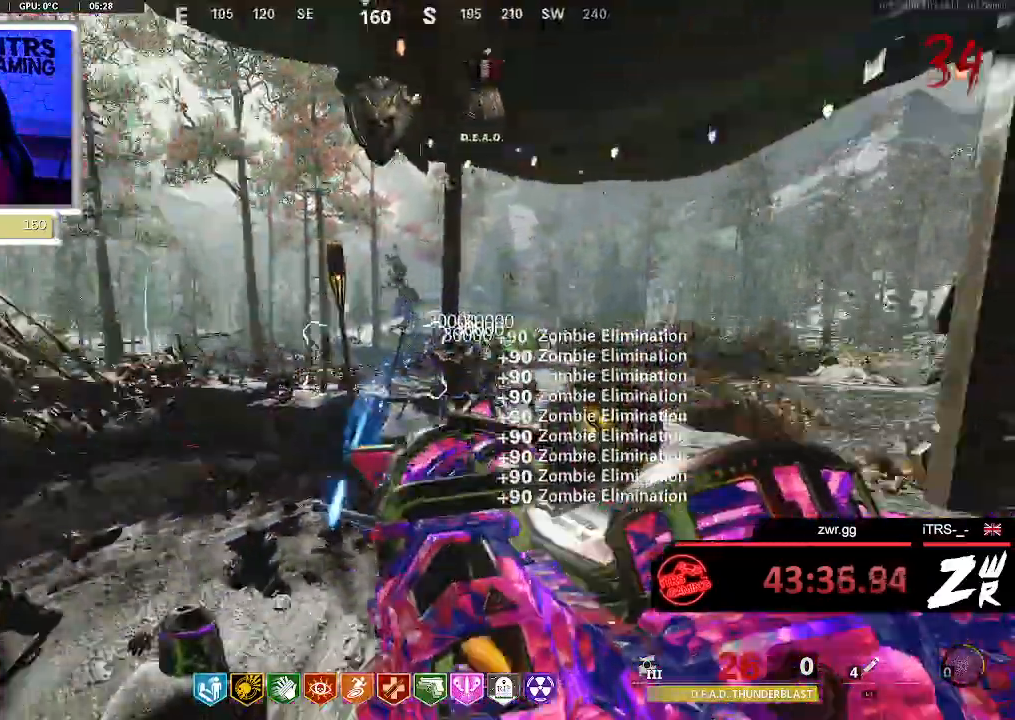
{"dt_ms": 500, "buttons": ["R2"], "left_stick": "up-left", "right_stick": "center", "button_events": [[367, "R2", "down"]]}
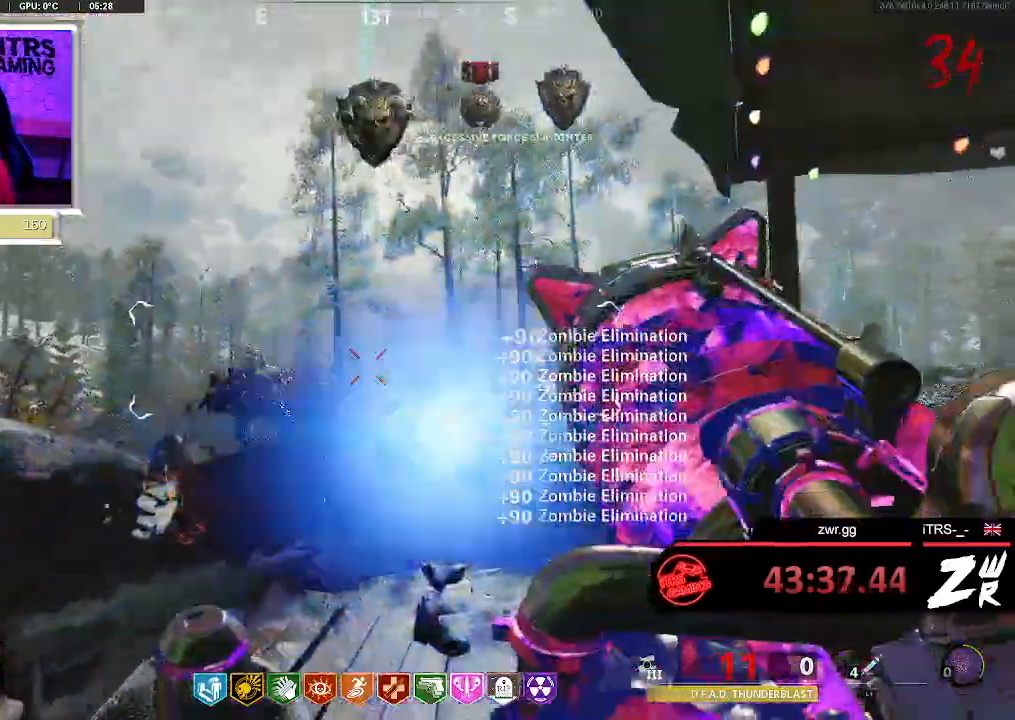
{"dt_ms": 500, "buttons": [], "left_stick": "up", "right_stick": "center", "button_events": [[100, "R2", "up"]]}
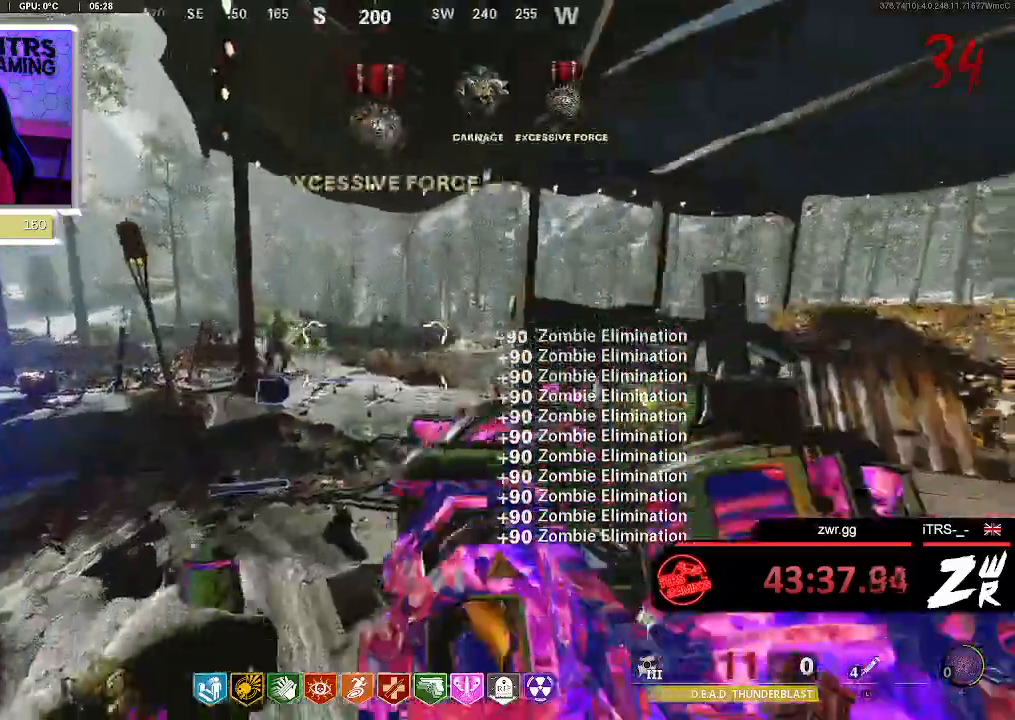
{"dt_ms": 500, "buttons": ["R2"], "left_stick": "center", "right_stick": "center", "button_events": [[400, "R2", "down"]]}
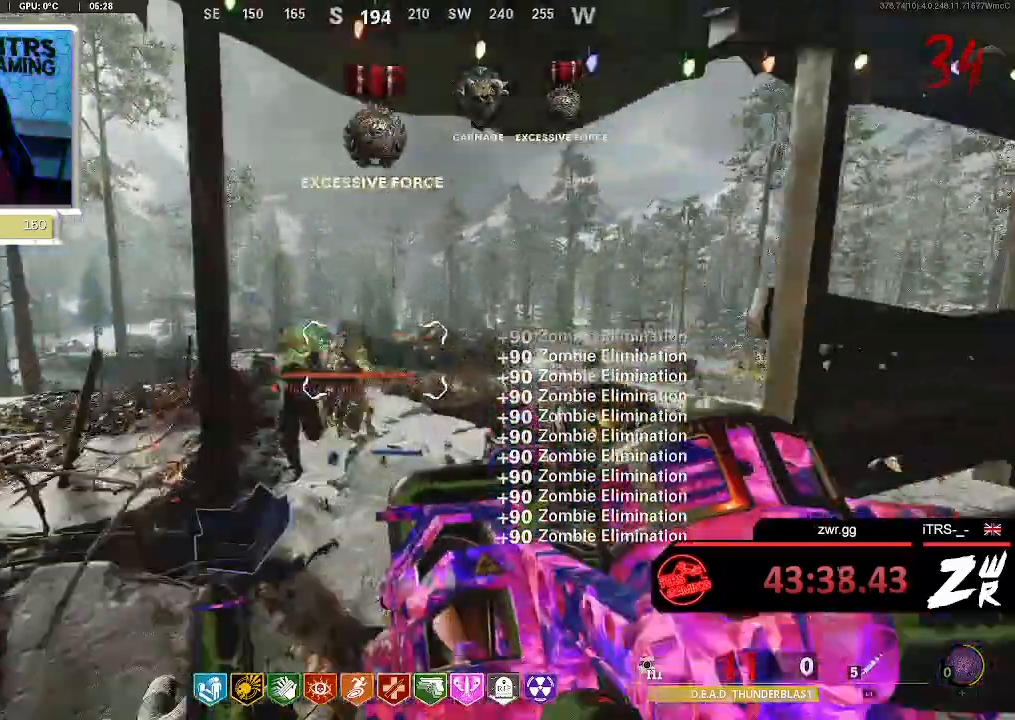
{"dt_ms": 500, "buttons": [], "left_stick": "down", "right_stick": "center", "button_events": [[233, "R2", "up"]]}
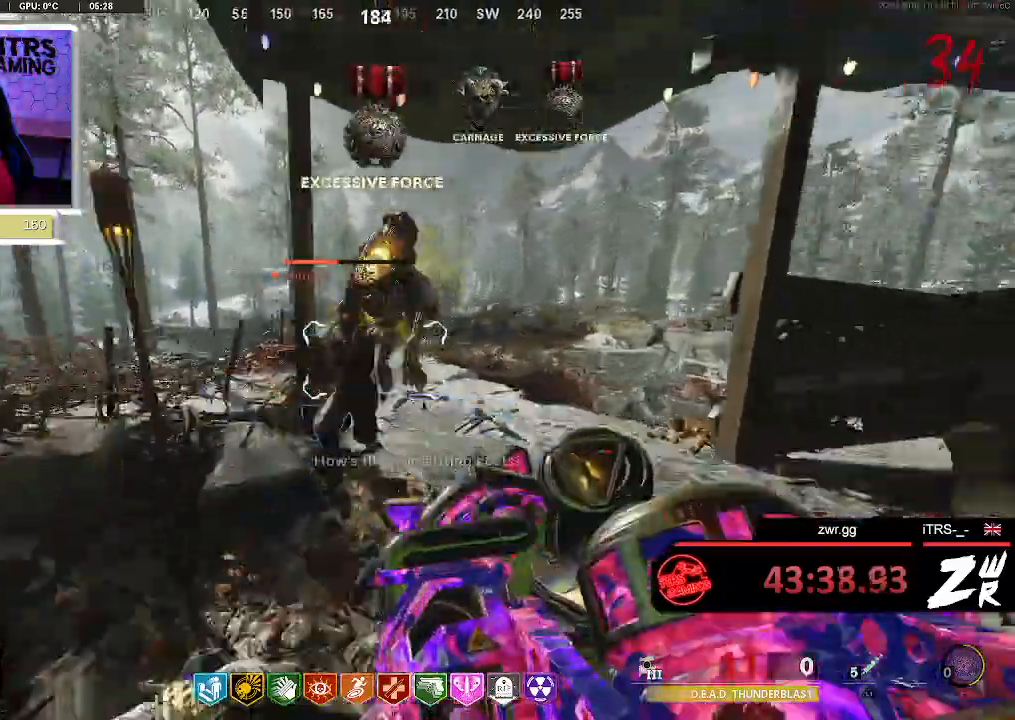
{"dt_ms": 500, "buttons": [], "left_stick": "down", "right_stick": "center", "button_events": []}
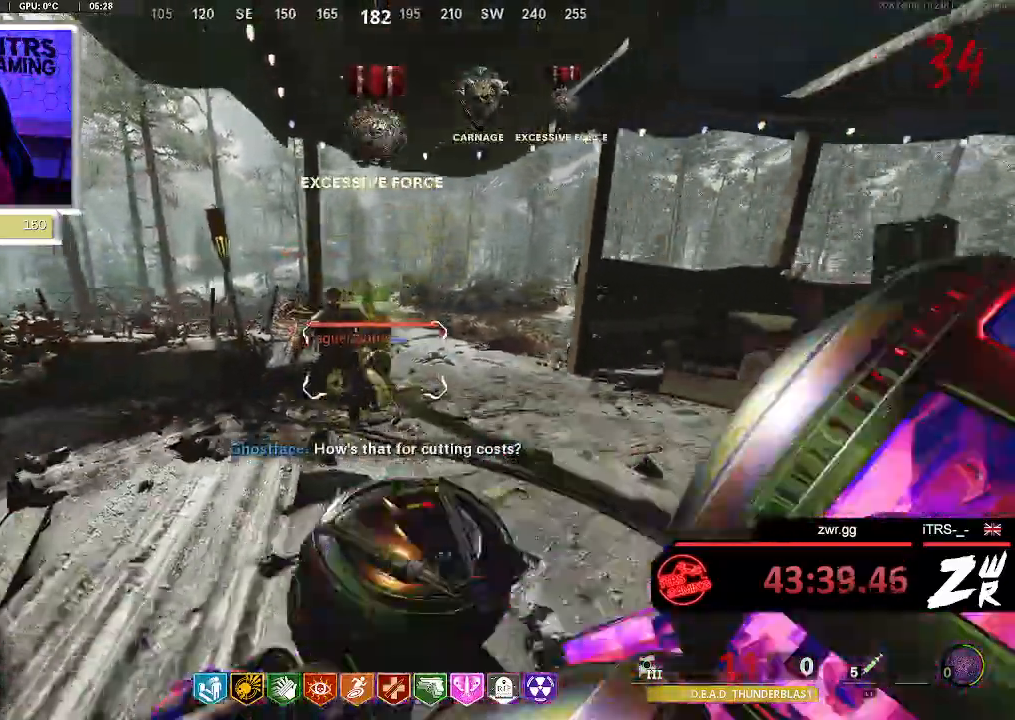
{"dt_ms": 500, "buttons": ["L2", "R2"], "left_stick": "center", "right_stick": "center", "button_events": [[467, "L2", "down"], [467, "R2", "down"]]}
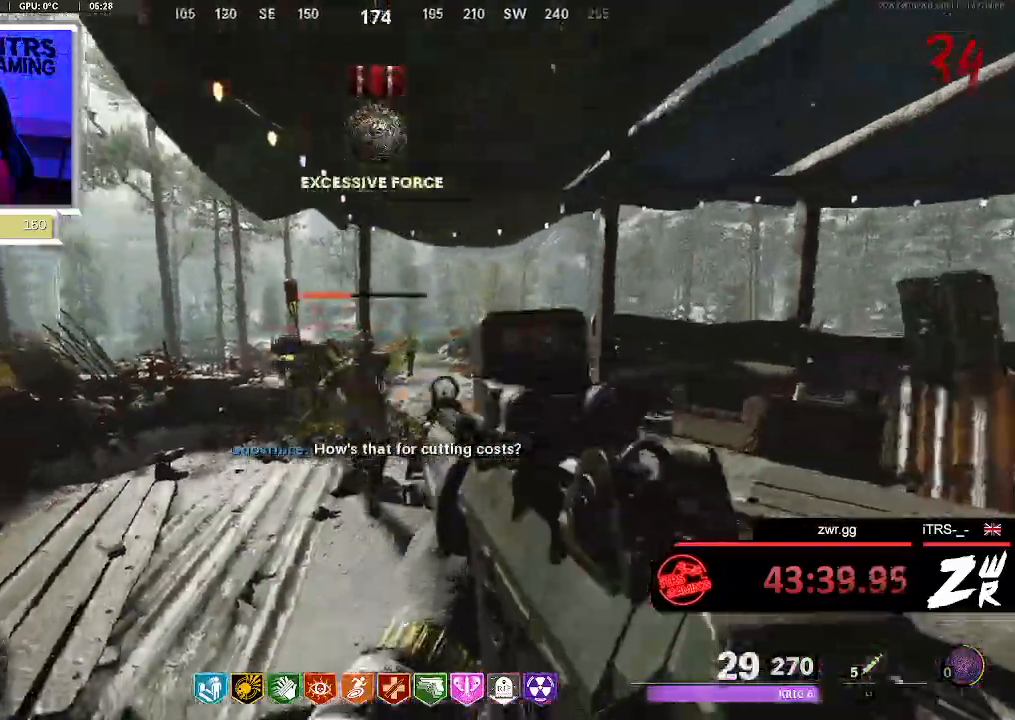
{"dt_ms": 500, "buttons": [], "left_stick": "down-right", "right_stick": "center", "button_events": [[67, "R2", "up"], [100, "L2", "up"], [167, "R2", "down"], [300, "R2", "up"], [367, "R2", "down"], [500, "R2", "up"]]}
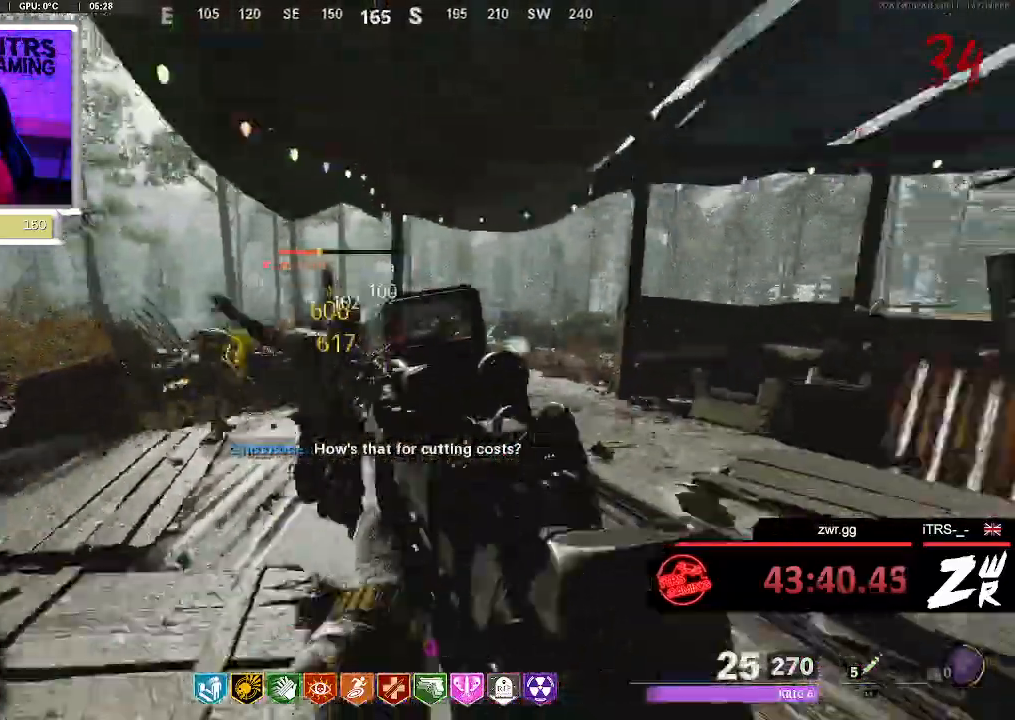
{"dt_ms": 500, "buttons": [], "left_stick": "center", "right_stick": "center", "button_events": []}
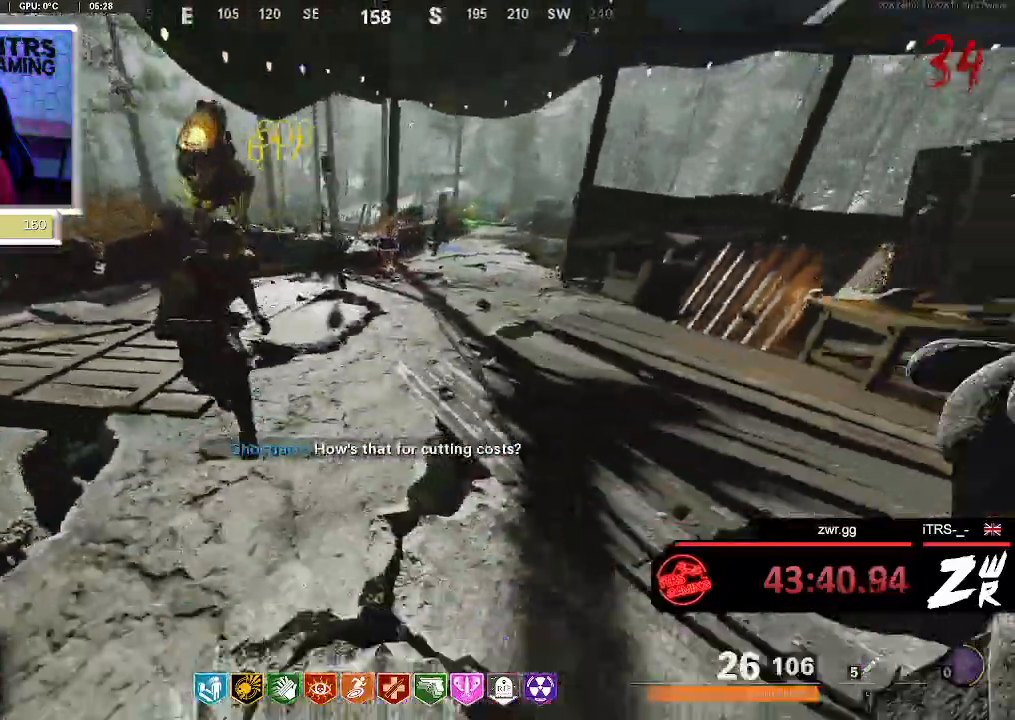
{"dt_ms": 500, "buttons": ["R2"], "left_stick": "down", "right_stick": "center", "button_events": [[167, "R2", "down"], [200, "L2", "down"], [333, "L2", "up"]]}
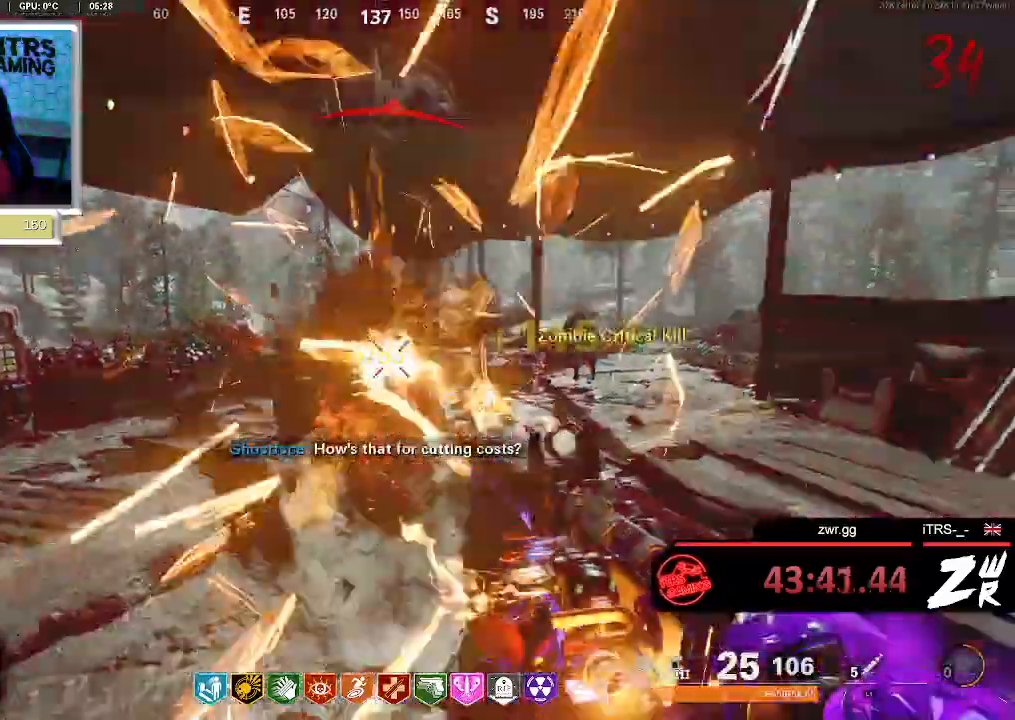
{"dt_ms": 500, "buttons": ["L1"], "left_stick": "center", "right_stick": "center", "button_events": [[33, "R2", "up"], [200, "L2", "down"], [200, "R2", "down"], [300, "L2", "up"], [300, "R2", "up"], [400, "L1", "down"]]}